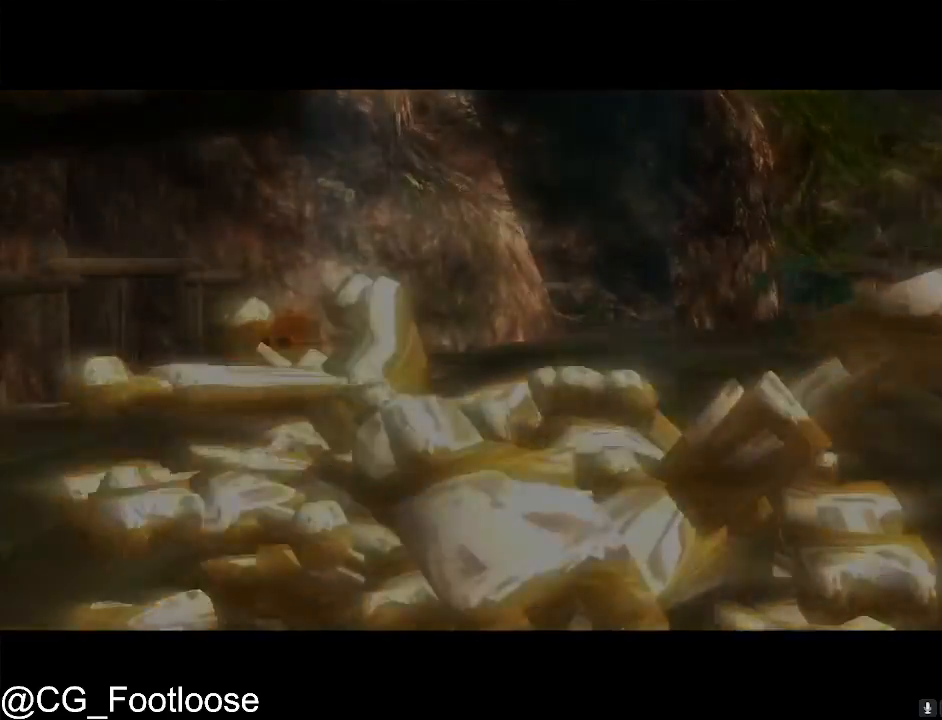
Gameplay with keyboard and mouse; each line is a JSON object with the keys and mouse buttons held at the frame after it. "events" lists presses ("down") and releases ("up") of "1", "a", "d", "down", "escape", "left", "q", "return", "right", "s", "space", "up", "w", "mouse_left", "mouse_wheel_up" and "mouse_wheel_down" between this image and that frame as [ms after this image, input, new state], when the widget could be followed in between. "mouse_left", "mouse_wheel_up", "mouse_wheel_down" = the "left", "wheel_up", "wheel_down" buttons of the "mouse" list. No other keys are recorded. "mouse_move" is the direction in which the mouse moves at that frame (one of eight, or "still"), when it could be read.
{"keys": ["a", "w"], "mouse": [], "mouse_move": "still", "events": [[350, "a", "down"], [400, "w", "down"]]}
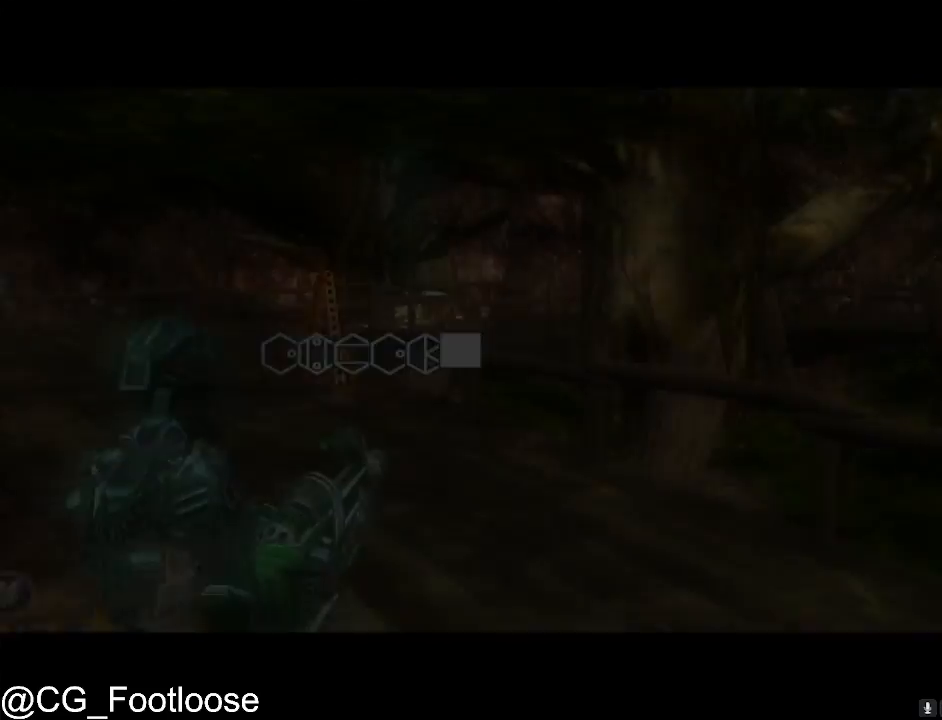
{"keys": ["a", "w"], "mouse": ["wheel_up"], "mouse_move": "still", "events": [[500, "mouse_wheel_up", "down"]]}
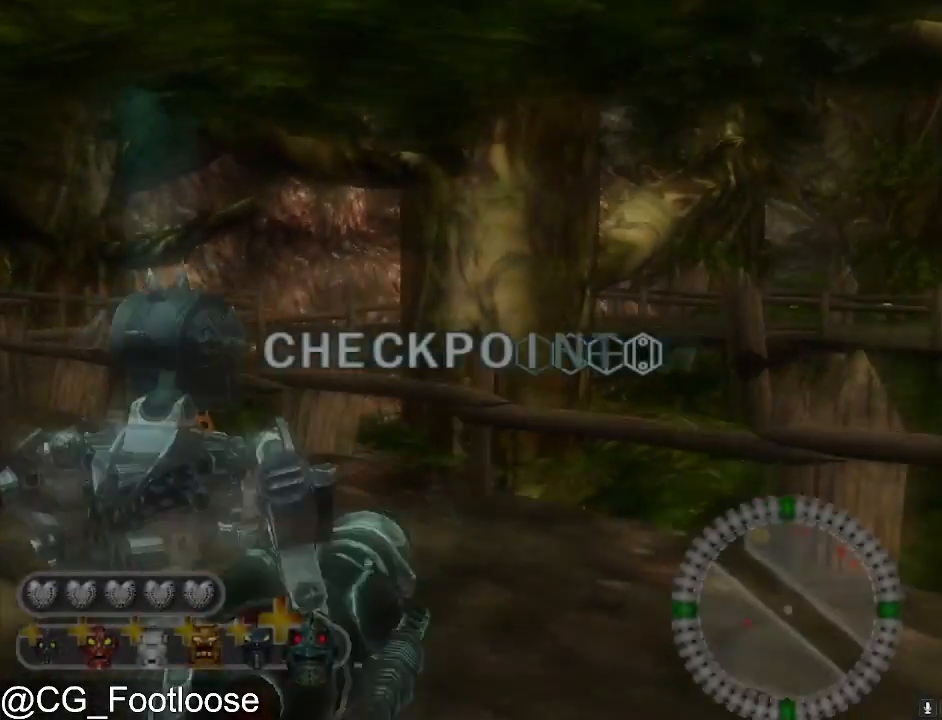
{"keys": ["d"], "mouse": ["left"], "mouse_move": "still", "events": [[50, "mouse_wheel_up", "up"], [233, "d", "down"], [283, "a", "up"], [433, "mouse_left", "down"], [467, "w", "up"]]}
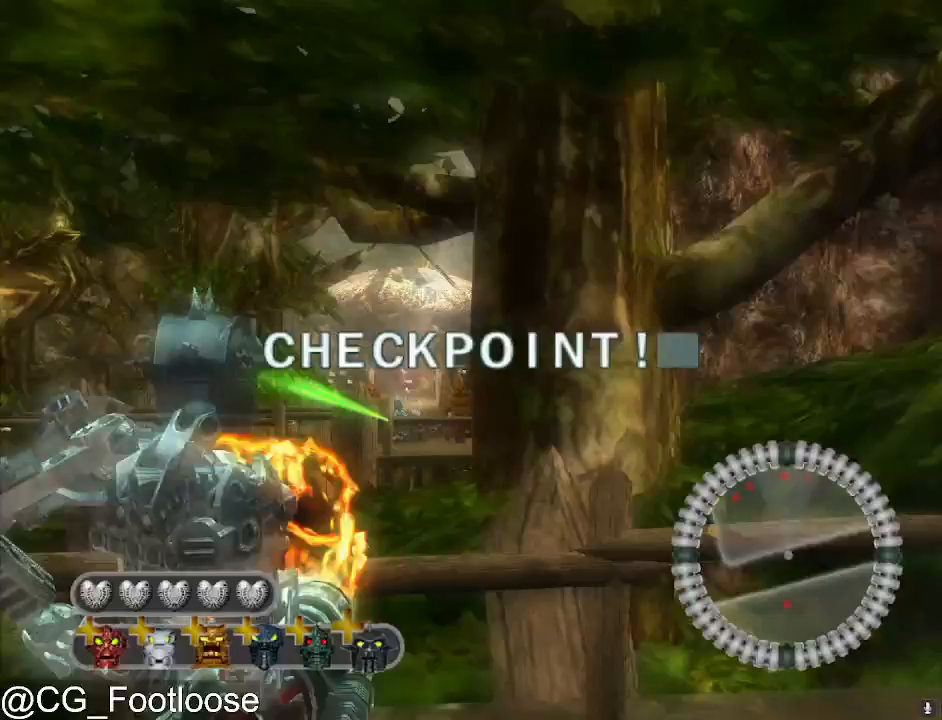
{"keys": ["a", "s"], "mouse": [], "mouse_move": "still", "events": [[17, "mouse_left", "up"], [67, "d", "up"], [67, "s", "down"], [217, "a", "down"]]}
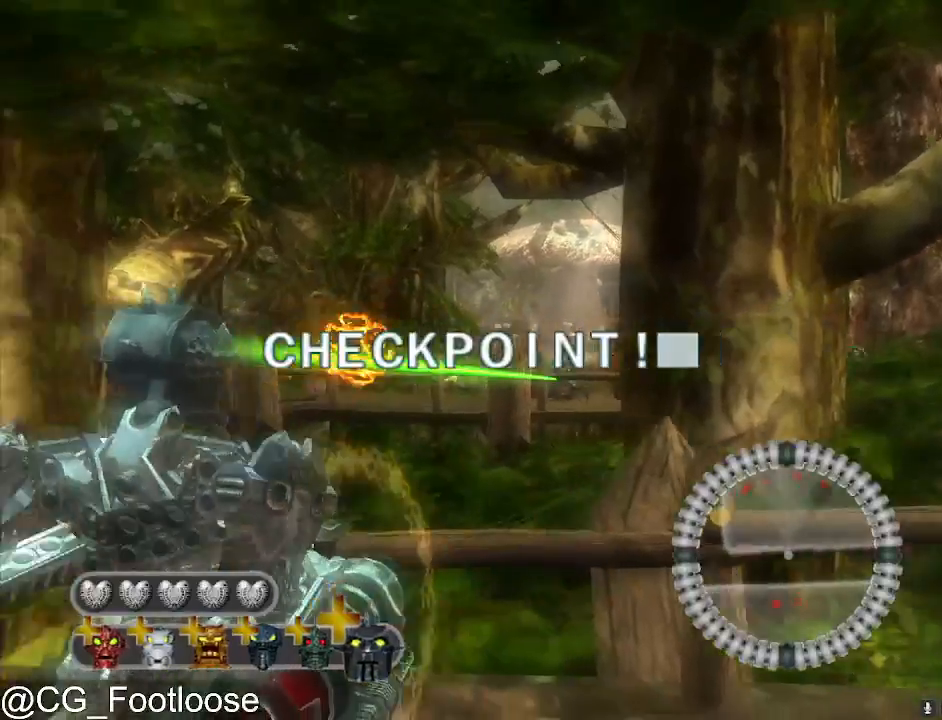
{"keys": ["d", "s"], "mouse": [], "mouse_move": "still", "events": [[233, "a", "up"], [317, "d", "down"]]}
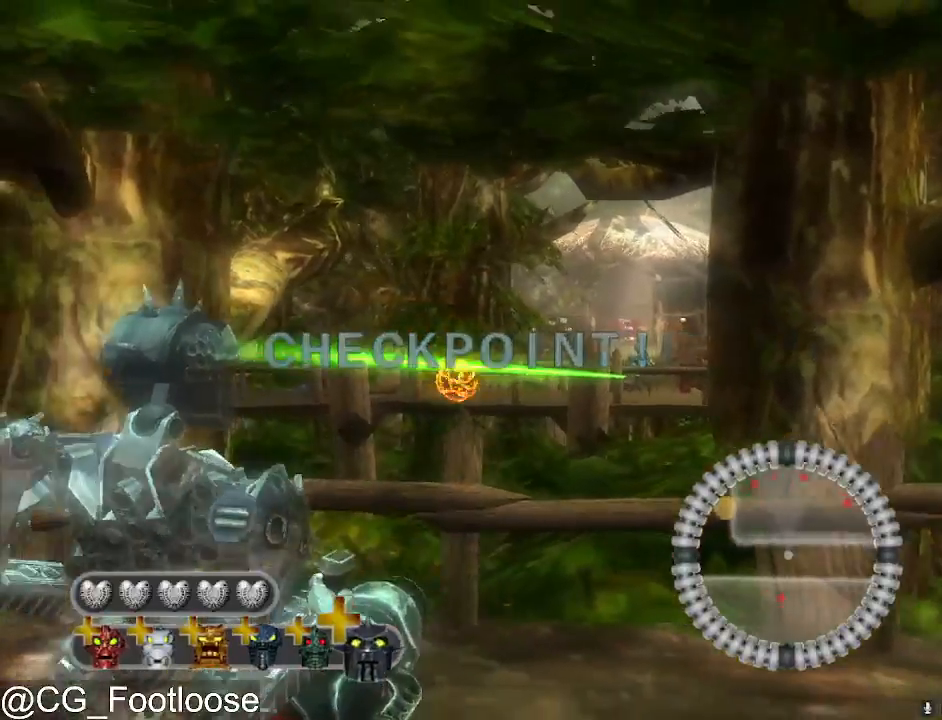
{"keys": ["a", "d"], "mouse": ["left"], "mouse_move": "still", "events": [[150, "a", "down"], [150, "d", "up"], [383, "mouse_left", "down"], [467, "d", "down"], [467, "s", "up"]]}
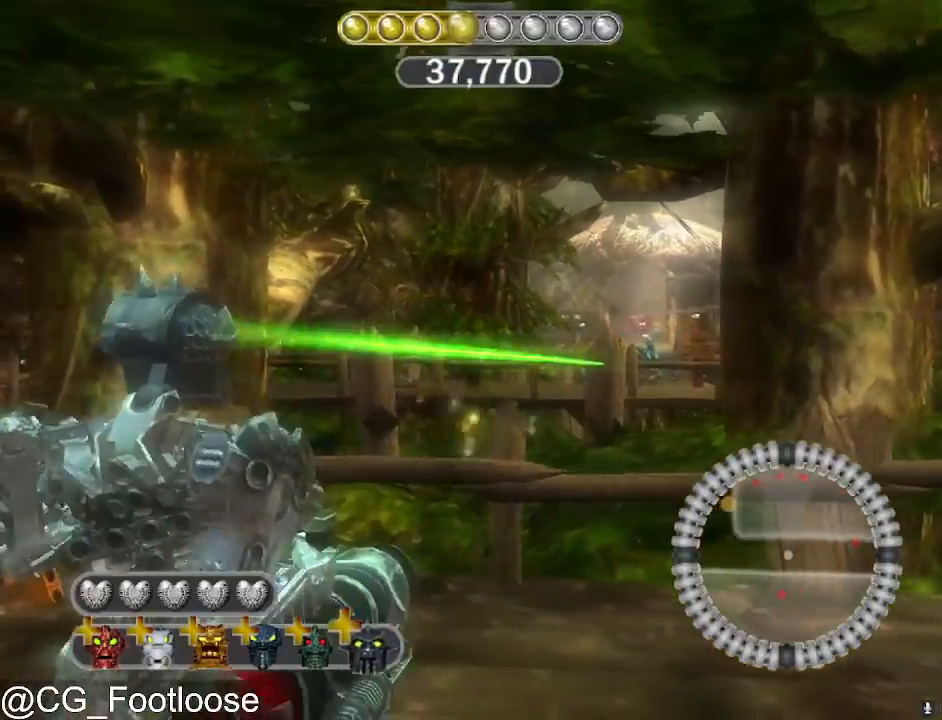
{"keys": ["a", "w"], "mouse": [], "mouse_move": "up", "events": [[17, "a", "up"], [117, "mouse_left", "up"], [167, "w", "down"], [300, "d", "up"], [350, "a", "down"]]}
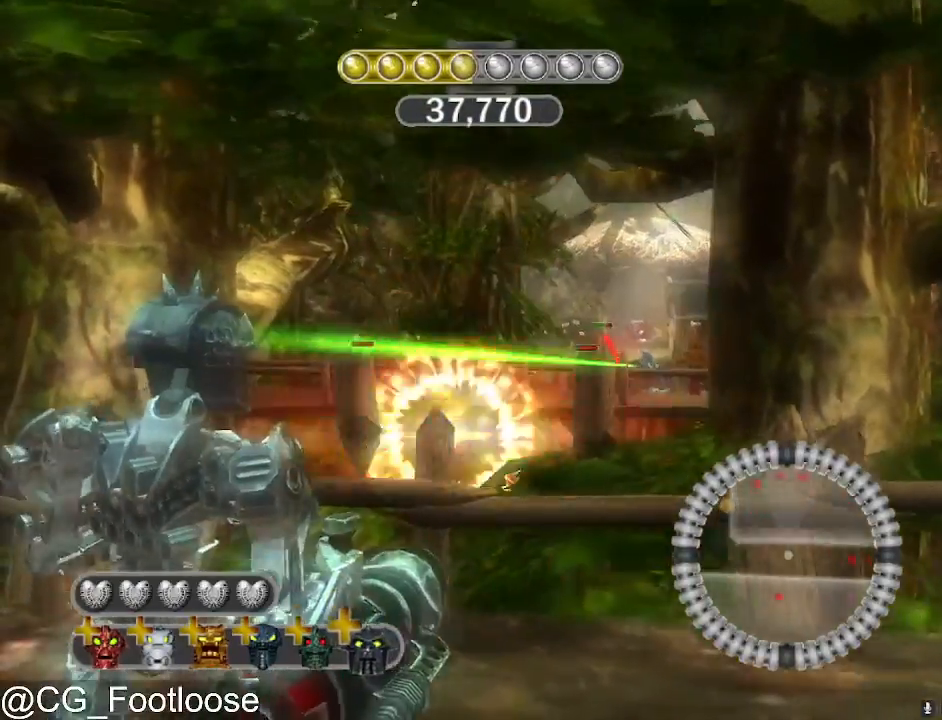
{"keys": ["s"], "mouse": [], "mouse_move": "still", "events": [[83, "a", "up"], [83, "mouse_left", "down"], [133, "d", "down"], [133, "w", "up"], [233, "mouse_left", "up"], [317, "s", "down"], [417, "d", "up"]]}
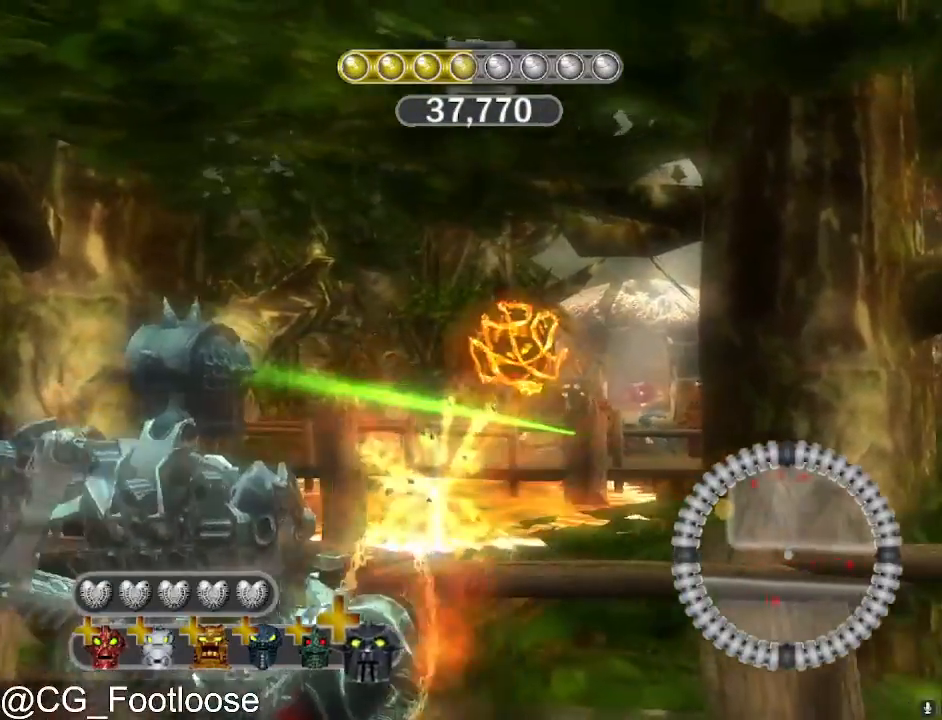
{"keys": ["a", "s"], "mouse": [], "mouse_move": "still", "events": [[50, "d", "down"], [383, "a", "down"], [383, "d", "up"]]}
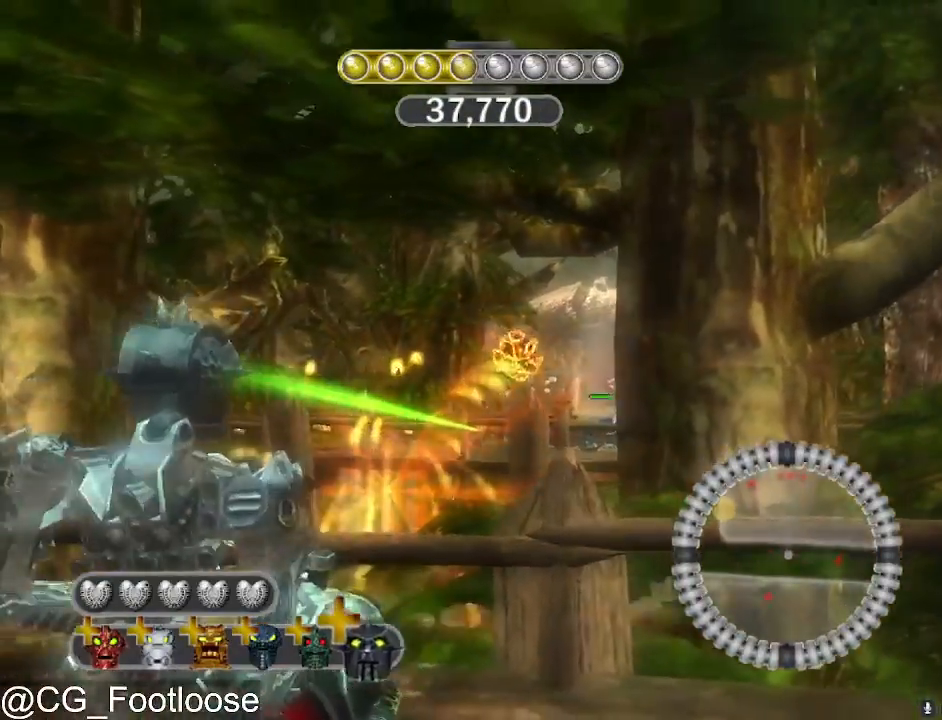
{"keys": ["a", "d", "s"], "mouse": [], "mouse_move": "still", "events": [[483, "d", "down"]]}
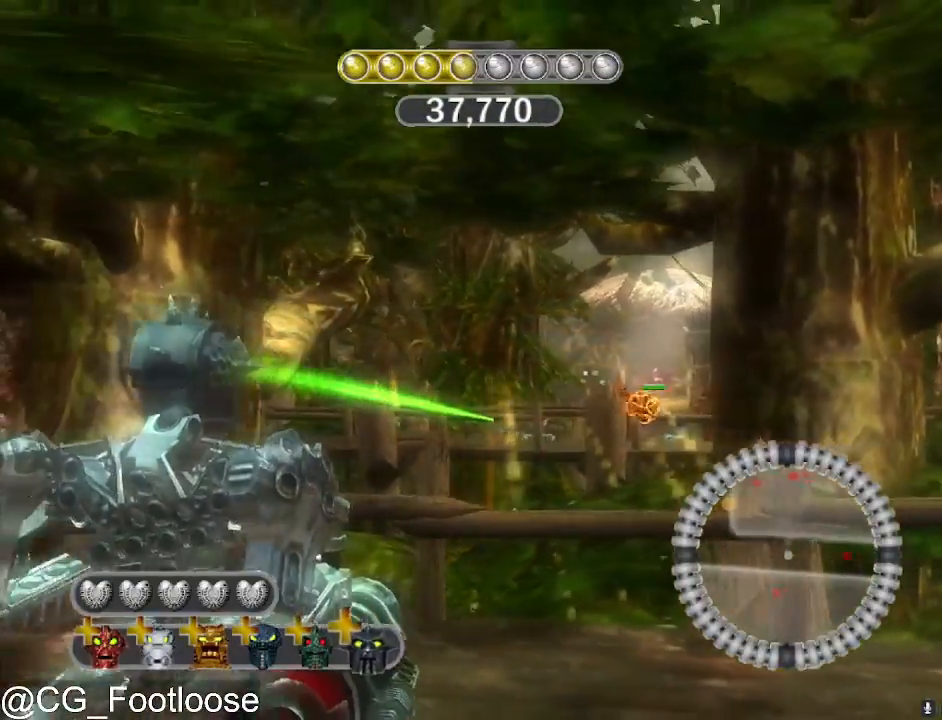
{"keys": ["a", "w"], "mouse": [], "mouse_move": "still", "events": [[33, "a", "up"], [33, "mouse_left", "down"], [33, "s", "up"], [217, "mouse_left", "up"], [217, "w", "down"], [317, "d", "up"], [367, "a", "down"]]}
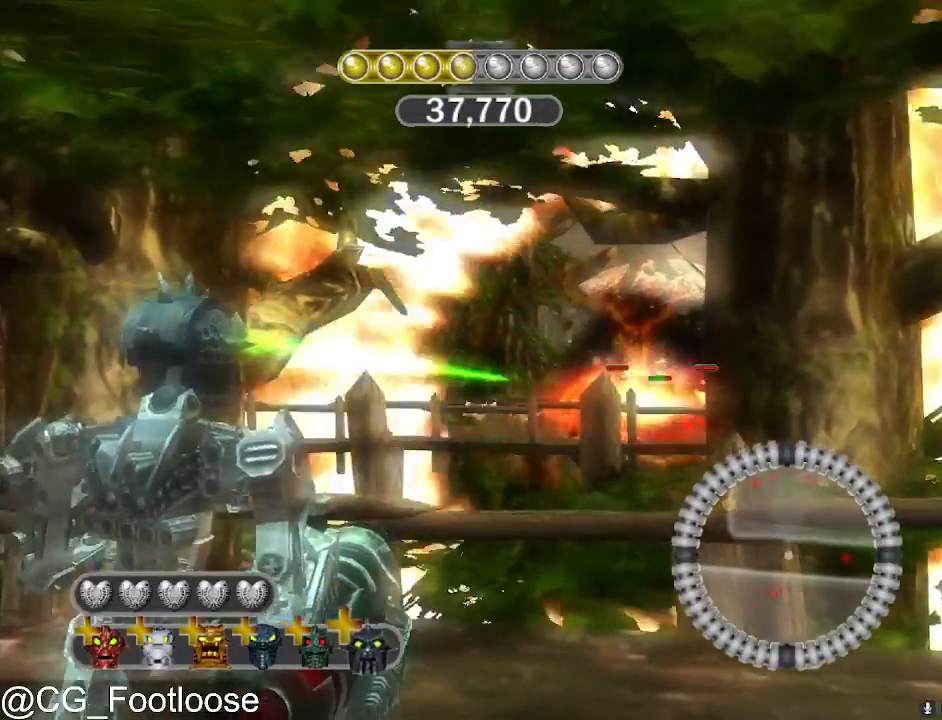
{"keys": ["d", "s"], "mouse": ["left"], "mouse_move": "still", "events": [[283, "w", "up"], [333, "a", "up"], [333, "d", "down"], [383, "mouse_left", "down"], [467, "s", "down"]]}
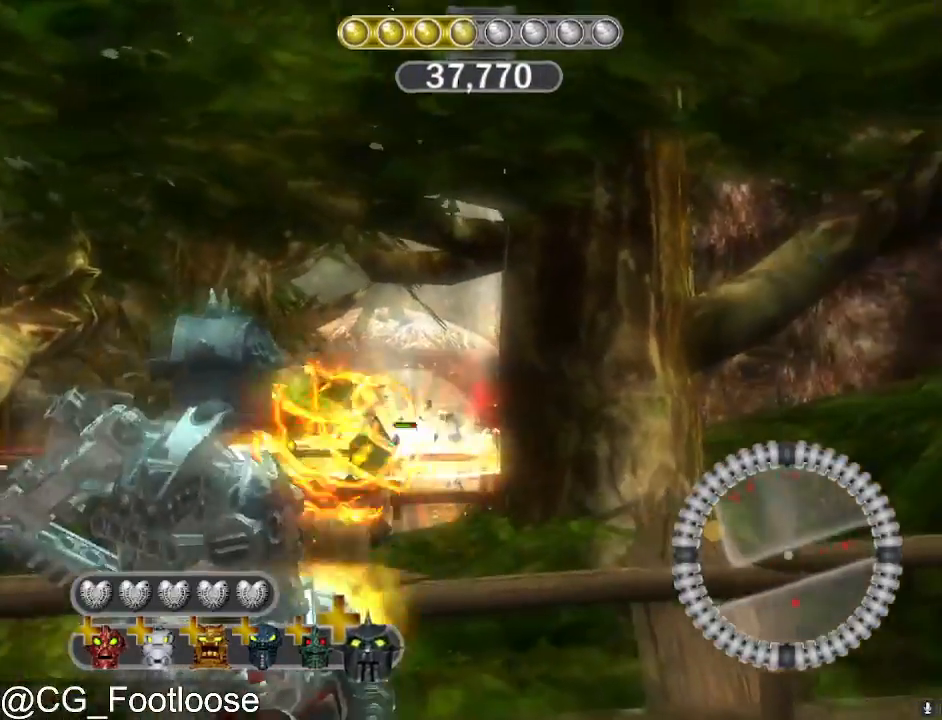
{"keys": ["a", "s"], "mouse": [], "mouse_move": "still", "events": [[17, "mouse_left", "up"], [200, "a", "down"], [200, "d", "up"]]}
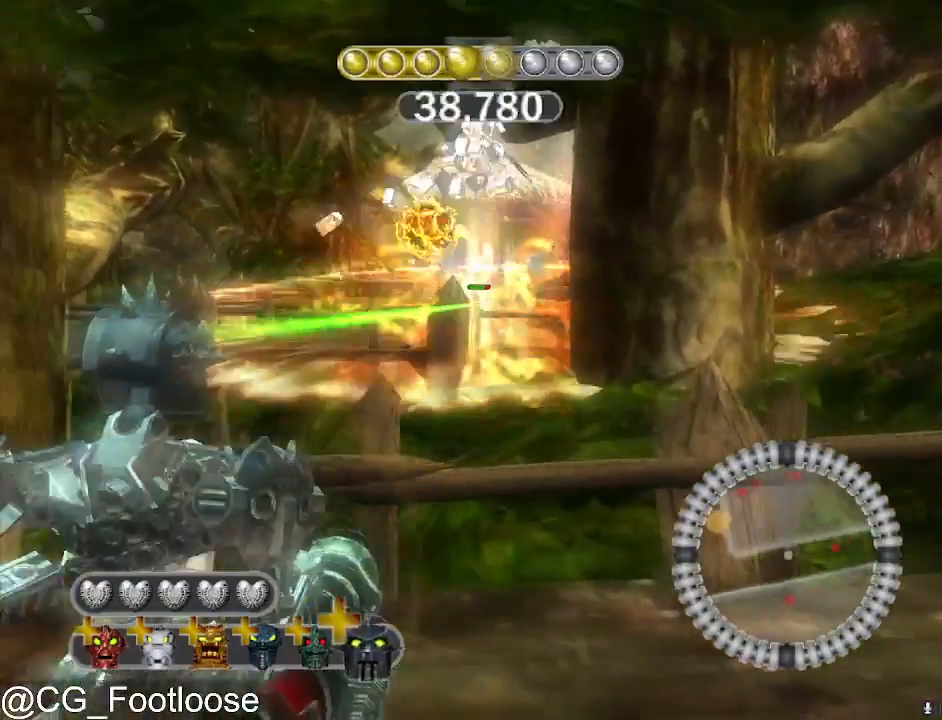
{"keys": ["d", "s"], "mouse": [], "mouse_move": "still", "events": [[83, "a", "up"], [183, "d", "down"]]}
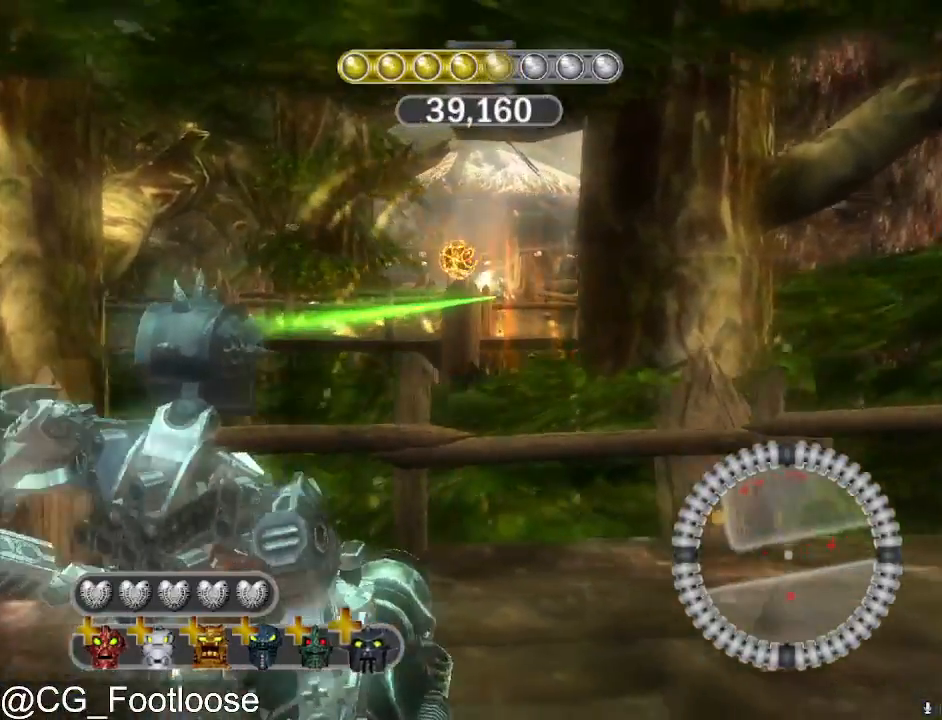
{"keys": ["a", "s"], "mouse": ["left"], "mouse_move": "still", "events": [[200, "d", "up"], [283, "a", "down"], [333, "mouse_left", "down"]]}
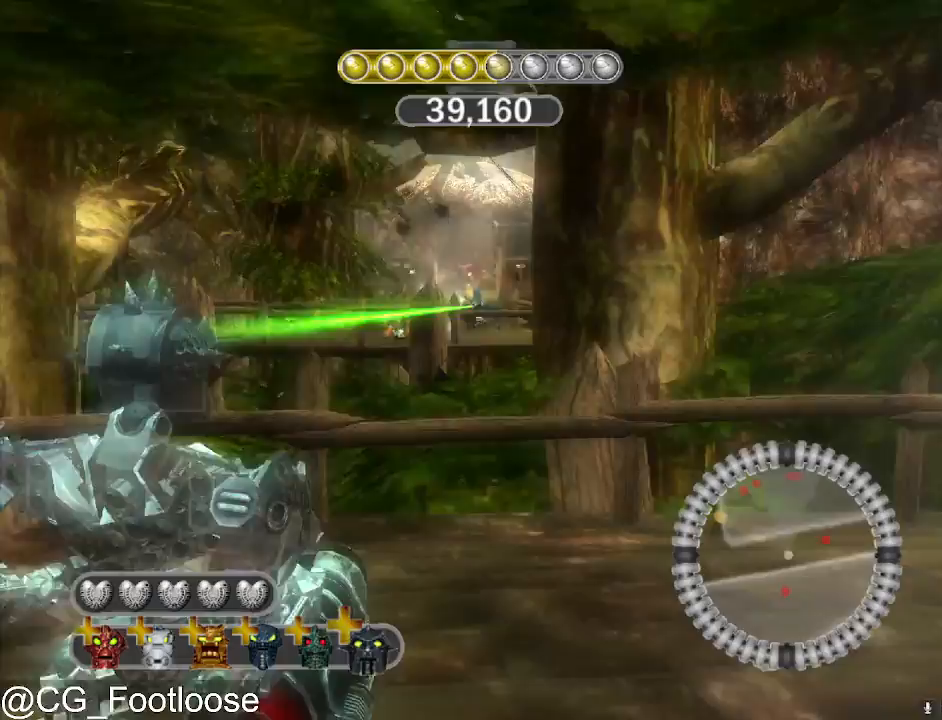
{"keys": ["a"], "mouse": [], "mouse_move": "right", "events": [[67, "mouse_left", "up"], [167, "s", "up"], [400, "mouse_wheel_down", "down"], [450, "mouse_wheel_down", "up"]]}
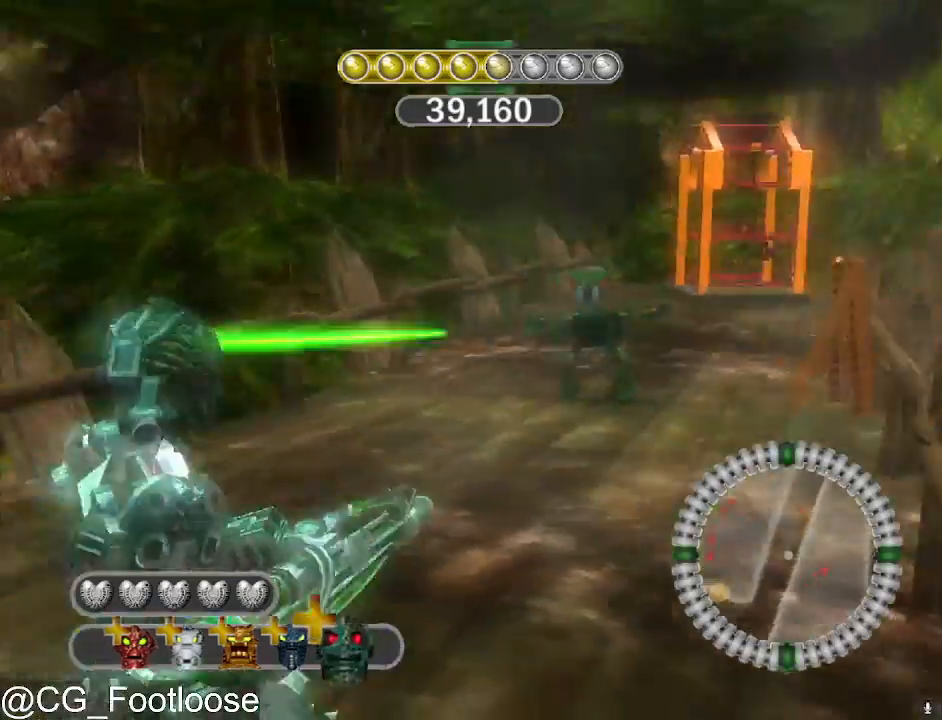
{"keys": ["d", "w"], "mouse": [], "mouse_move": "still", "events": [[83, "a", "up"], [183, "d", "down"], [183, "w", "down"], [267, "mouse_left", "down"], [500, "mouse_left", "up"]]}
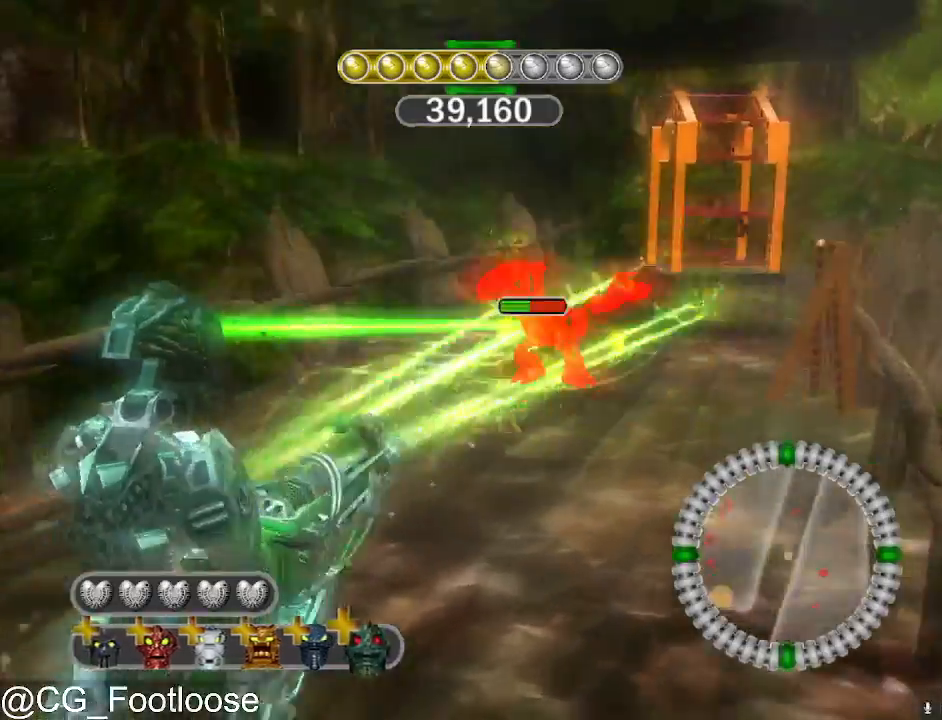
{"keys": ["a", "w"], "mouse": ["left"], "mouse_move": "still", "events": [[100, "a", "down"], [100, "d", "up"], [333, "mouse_left", "down"]]}
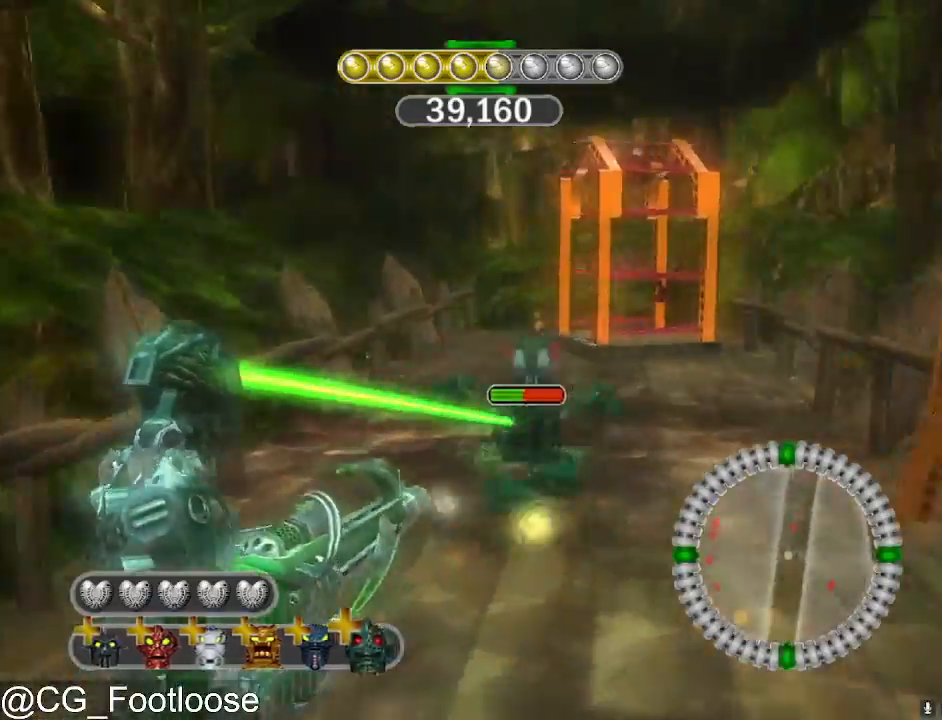
{"keys": ["a", "w"], "mouse": [], "mouse_move": "still", "events": [[300, "mouse_left", "up"]]}
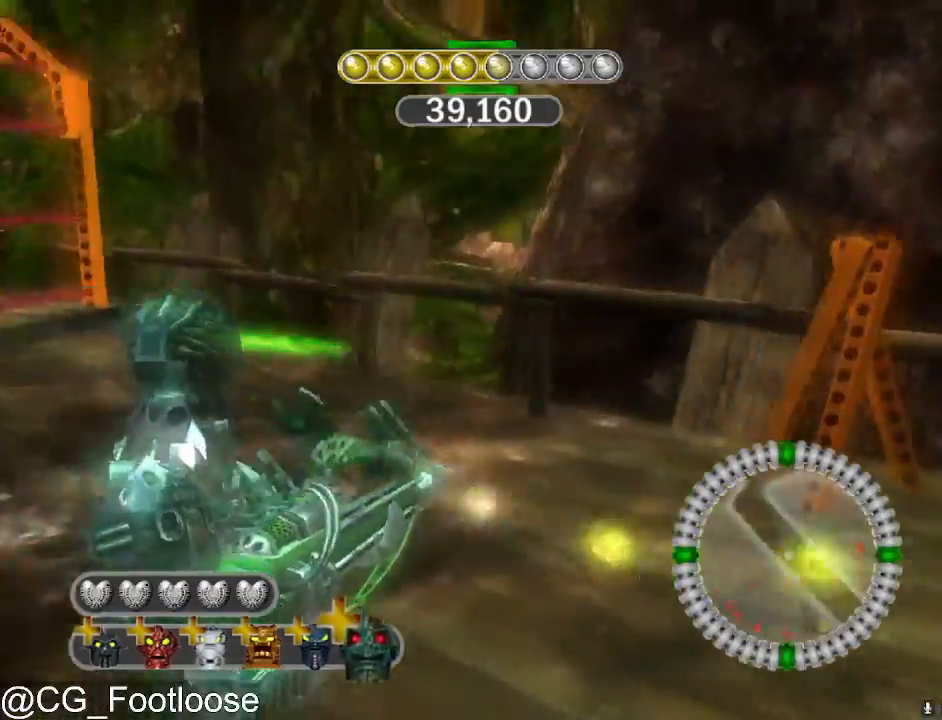
{"keys": ["a", "s"], "mouse": ["left"], "mouse_move": "still", "events": [[33, "w", "up"], [317, "mouse_left", "down"], [467, "s", "down"]]}
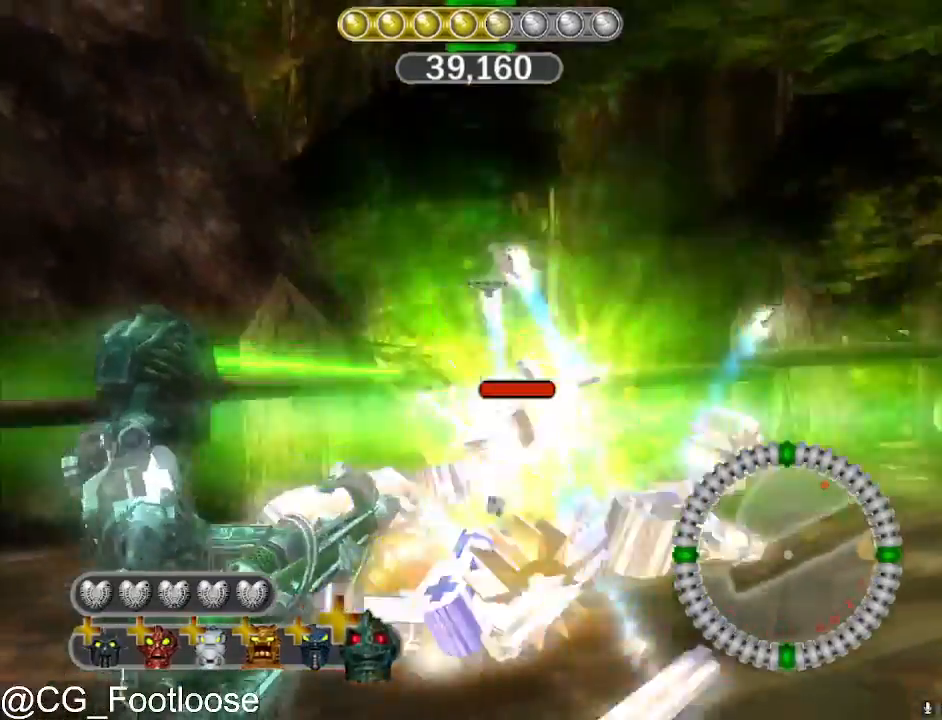
{"keys": ["w"], "mouse": [], "mouse_move": "still", "events": [[100, "s", "up"], [150, "mouse_left", "up"], [200, "w", "down"], [383, "a", "up"], [433, "mouse_wheel_up", "down"], [483, "mouse_wheel_up", "up"]]}
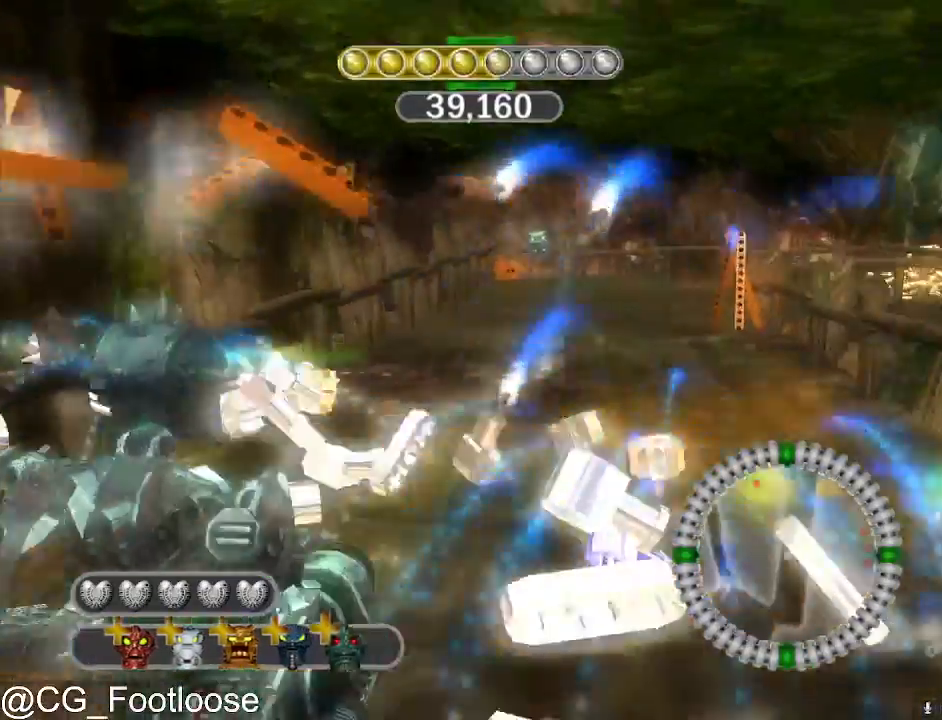
{"keys": ["a", "w"], "mouse": ["left"], "mouse_move": "down-left", "events": [[17, "d", "down"], [167, "d", "up"], [350, "a", "down"], [400, "mouse_left", "down"]]}
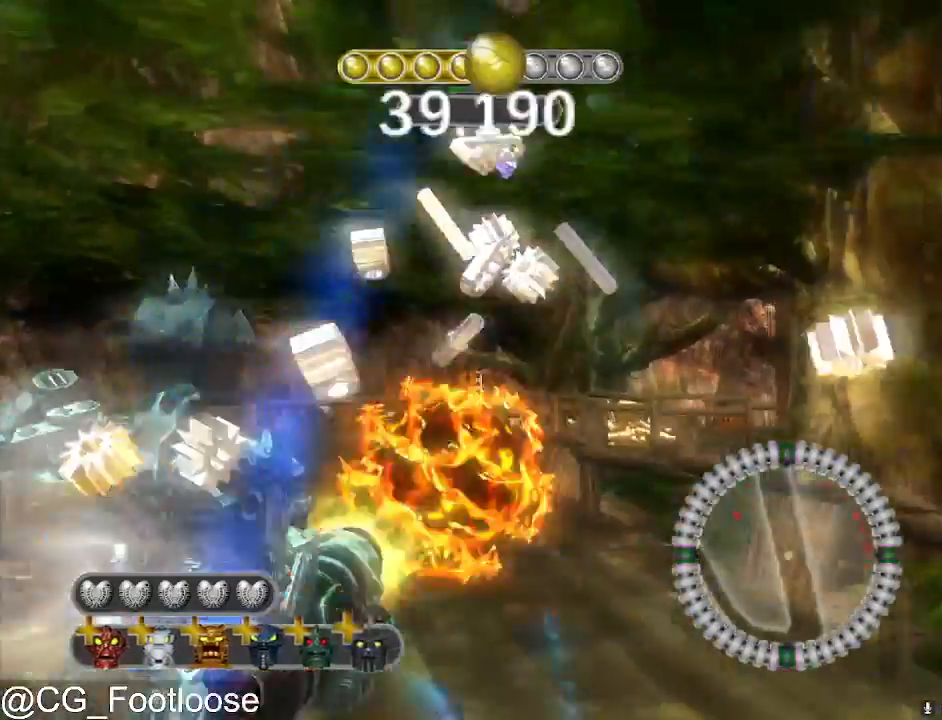
{"keys": ["d", "w"], "mouse": [], "mouse_move": "still", "events": [[33, "mouse_left", "up"], [183, "a", "up"], [183, "d", "down"]]}
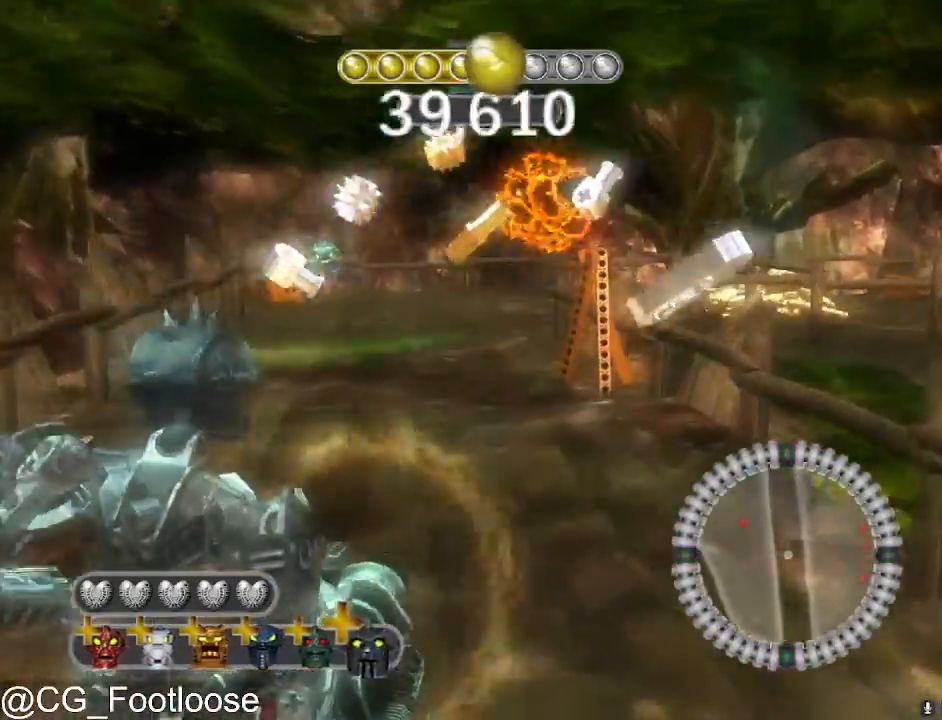
{"keys": ["a", "w"], "mouse": [], "mouse_move": "still", "events": [[233, "mouse_left", "down"], [333, "mouse_left", "up"], [383, "d", "up"], [433, "a", "down"]]}
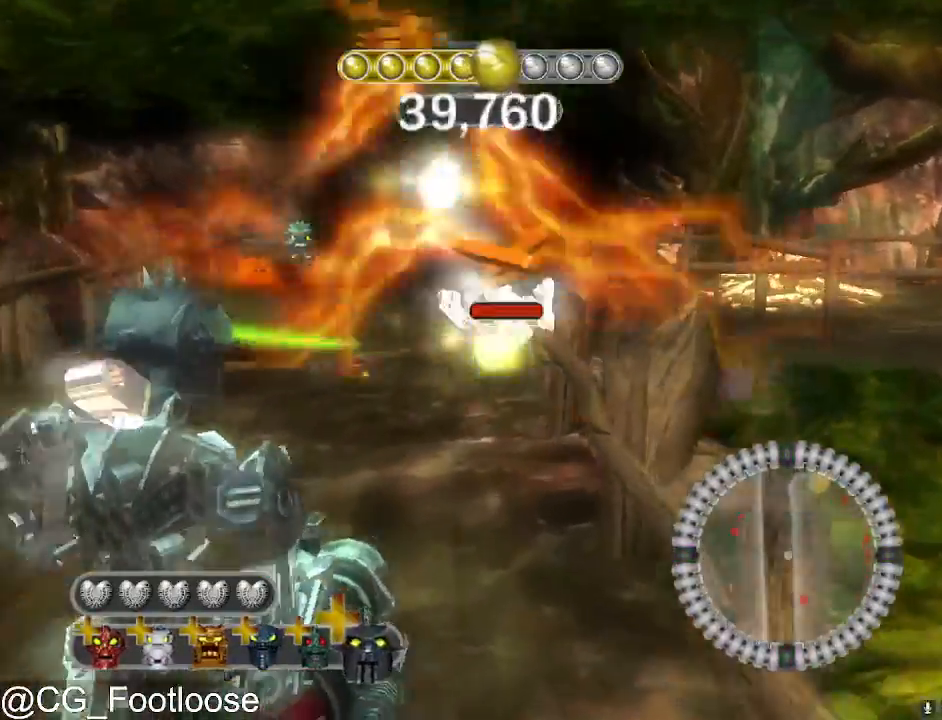
{"keys": ["w"], "mouse": [], "mouse_move": "still", "events": [[217, "a", "up"], [217, "mouse_wheel_down", "down"], [250, "mouse_wheel_down", "up"]]}
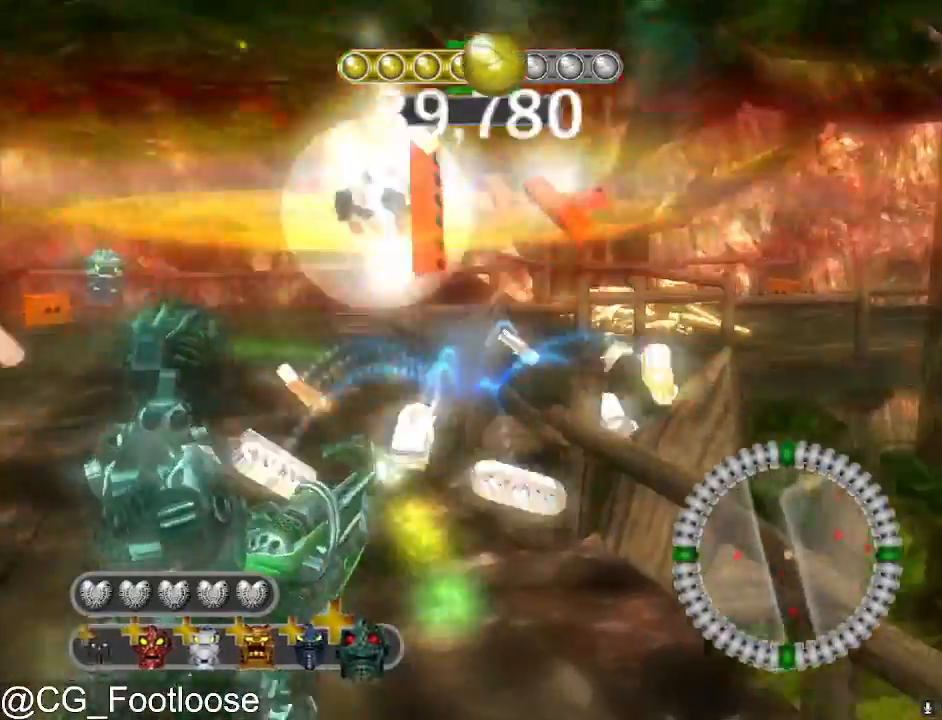
{"keys": ["a", "w"], "mouse": [], "mouse_move": "still", "events": [[367, "a", "down"]]}
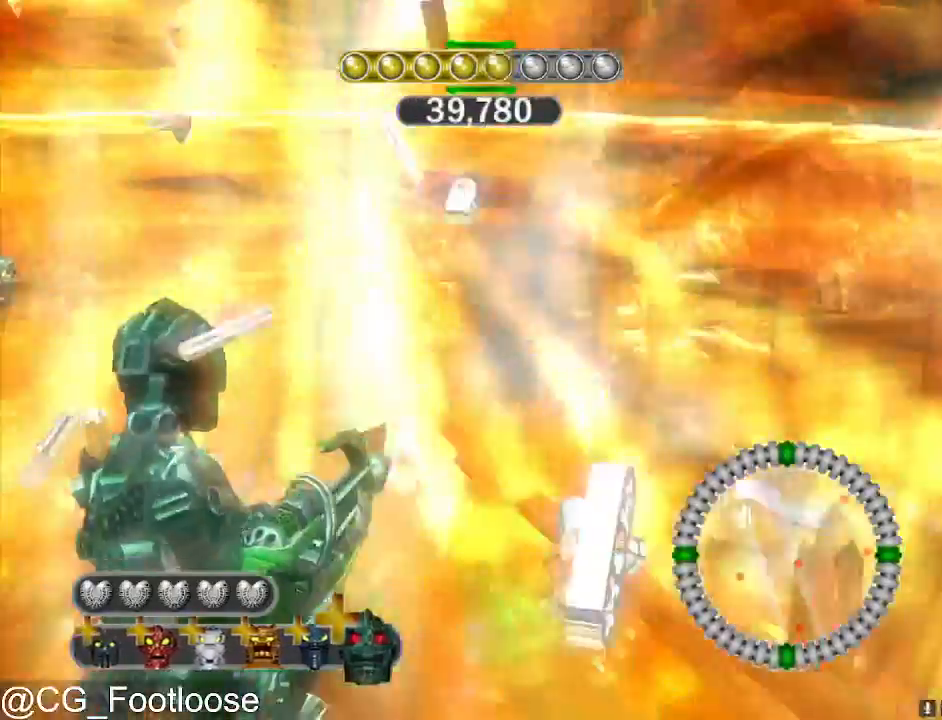
{"keys": ["a", "w"], "mouse": [], "mouse_move": "right", "events": [[150, "mouse_wheel_up", "down"], [200, "mouse_wheel_up", "up"]]}
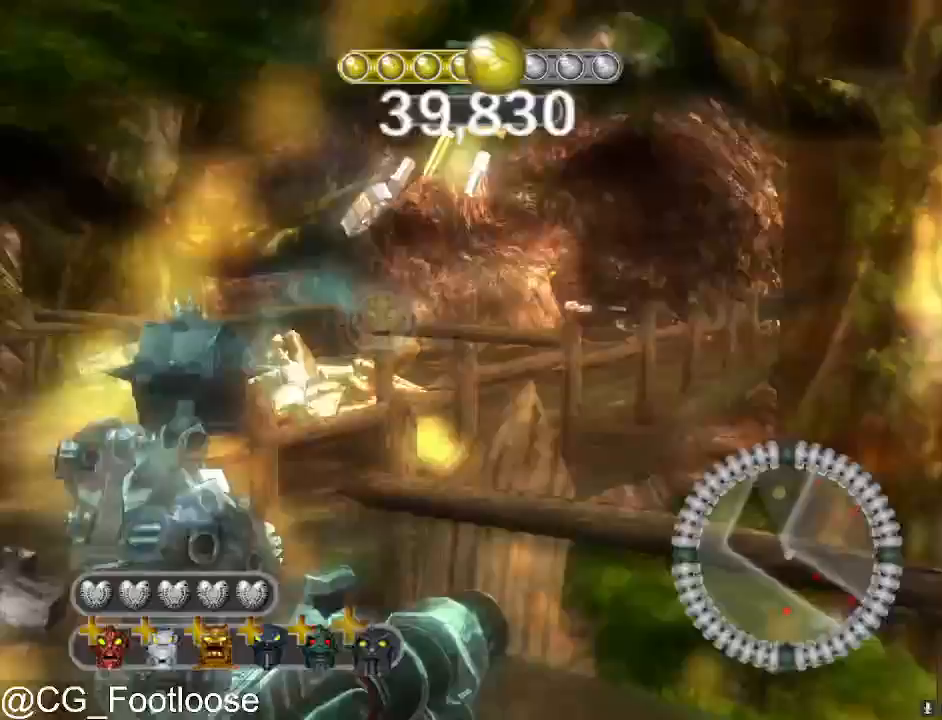
{"keys": ["d", "s"], "mouse": [], "mouse_move": "still", "events": [[67, "w", "up"], [117, "mouse_left", "down"], [217, "a", "up"], [217, "mouse_left", "up"], [250, "s", "down"], [350, "d", "down"]]}
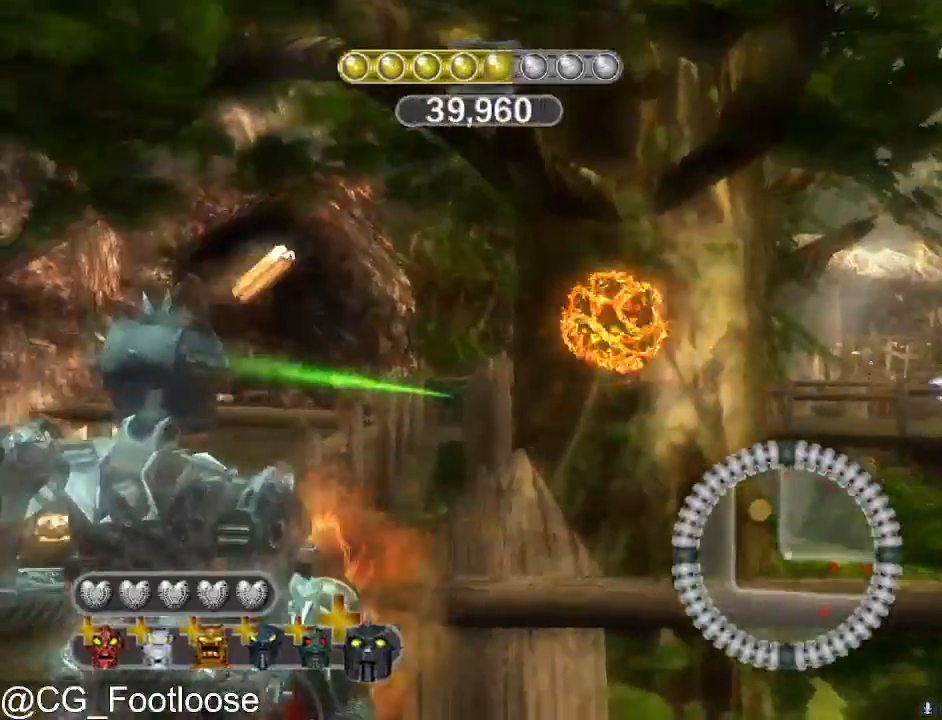
{"keys": ["a", "w"], "mouse": [], "mouse_move": "still", "events": [[183, "a", "down"], [183, "d", "up"], [317, "s", "up"], [500, "w", "down"]]}